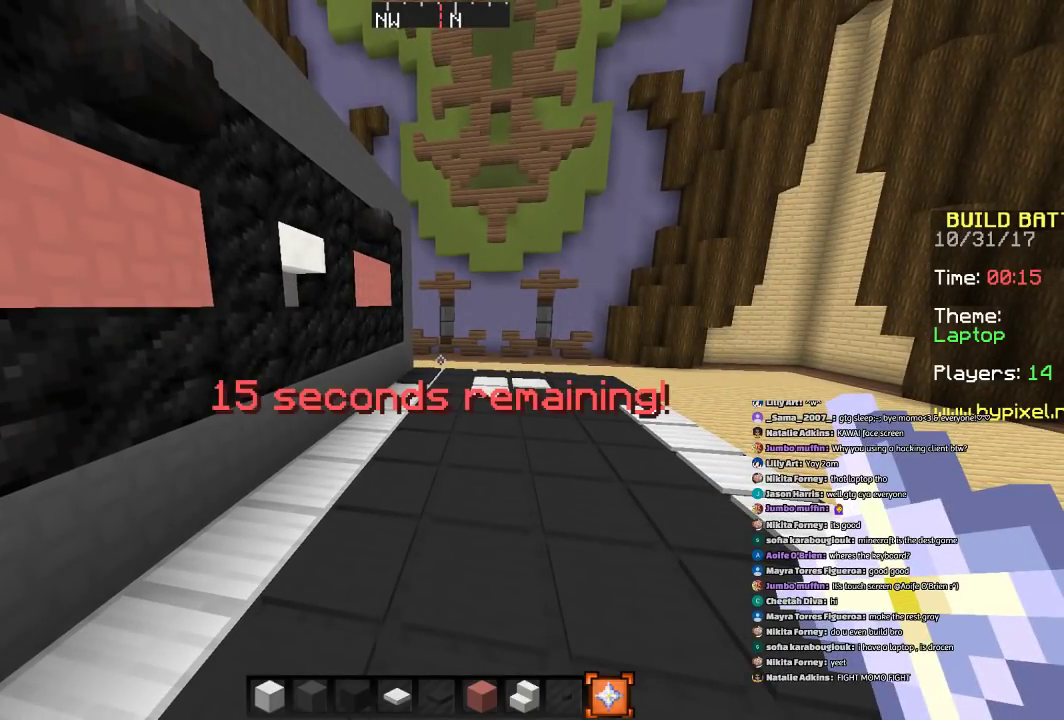
Gameplay with keyboard and mouse; each line is a JSON object with the keys and mouse buttons held at the frame after it. "events" lists presses ("down") and releases ("up") of "a", "d", "s", "space", "w", "mouse_left" and "mouse_right" between this image and that frame as [ms after this image, input, new state], when the widget could be followed in between. "mouse_left", "mouse_right" = the "left", "right" buttons of the "mouse" list. No other keys are recorded. Fast repeated clicks can show as one long hold. Mouse movement is not recorded.
{"keys": ["d", "s"], "mouse": [], "events": [[500, "d", "down"], [500, "s", "down"]]}
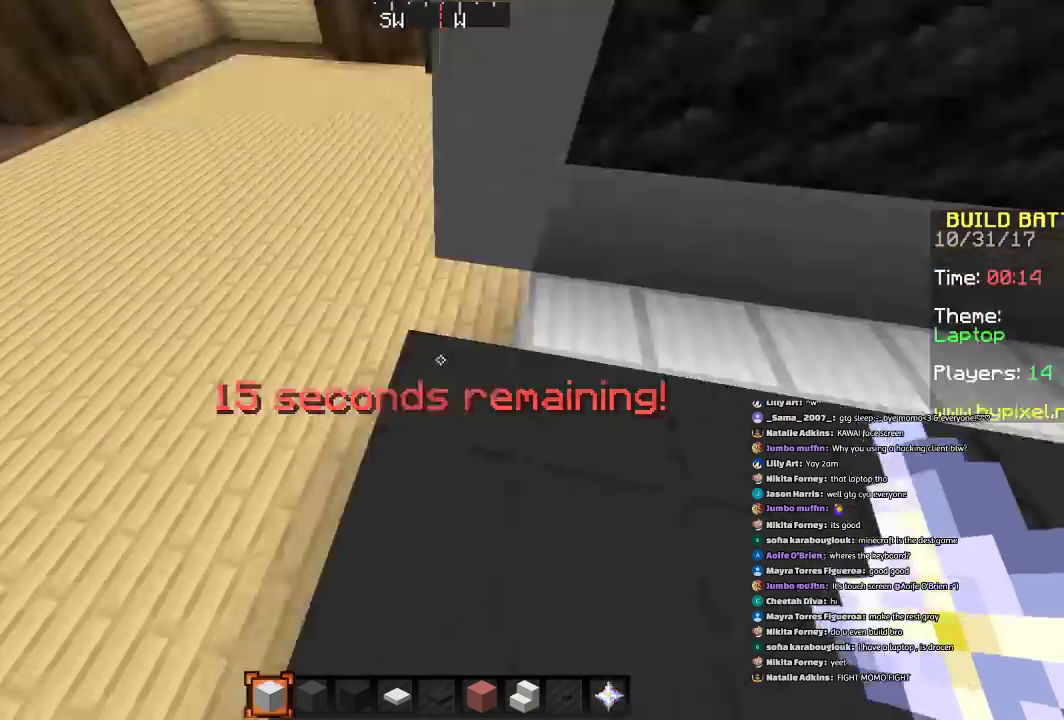
{"keys": ["a"], "mouse": [], "events": [[167, "a", "down"], [501, "d", "up"], [501, "s", "up"]]}
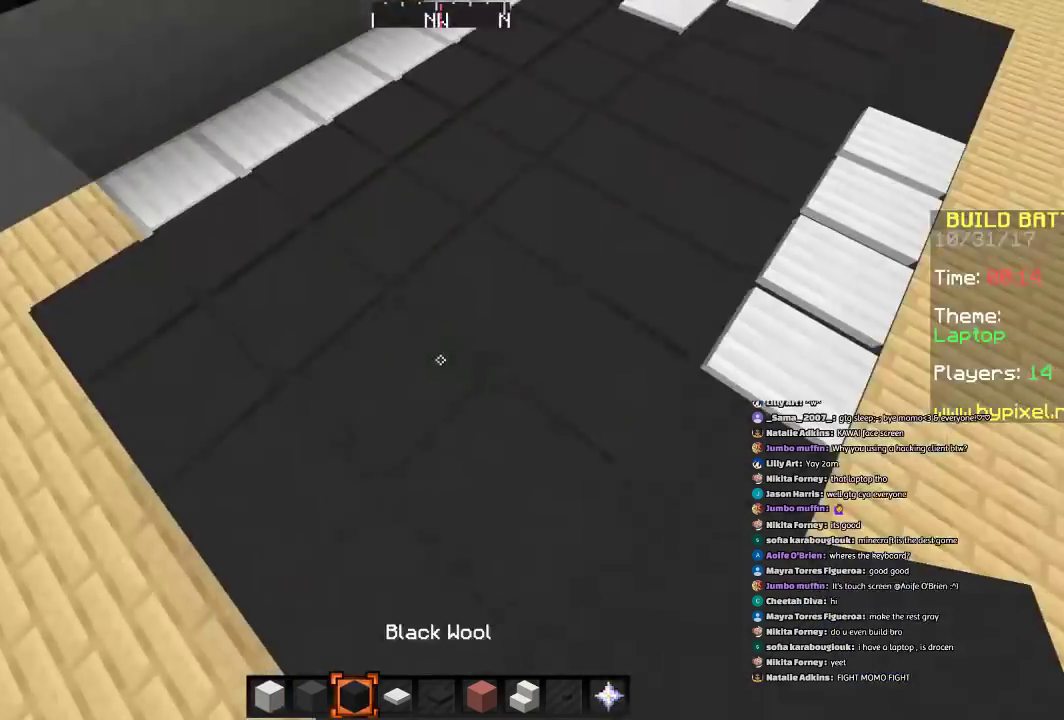
{"keys": ["d"], "mouse": [], "events": [[266, "space", "down"], [367, "a", "up"], [467, "d", "down"], [500, "space", "up"]]}
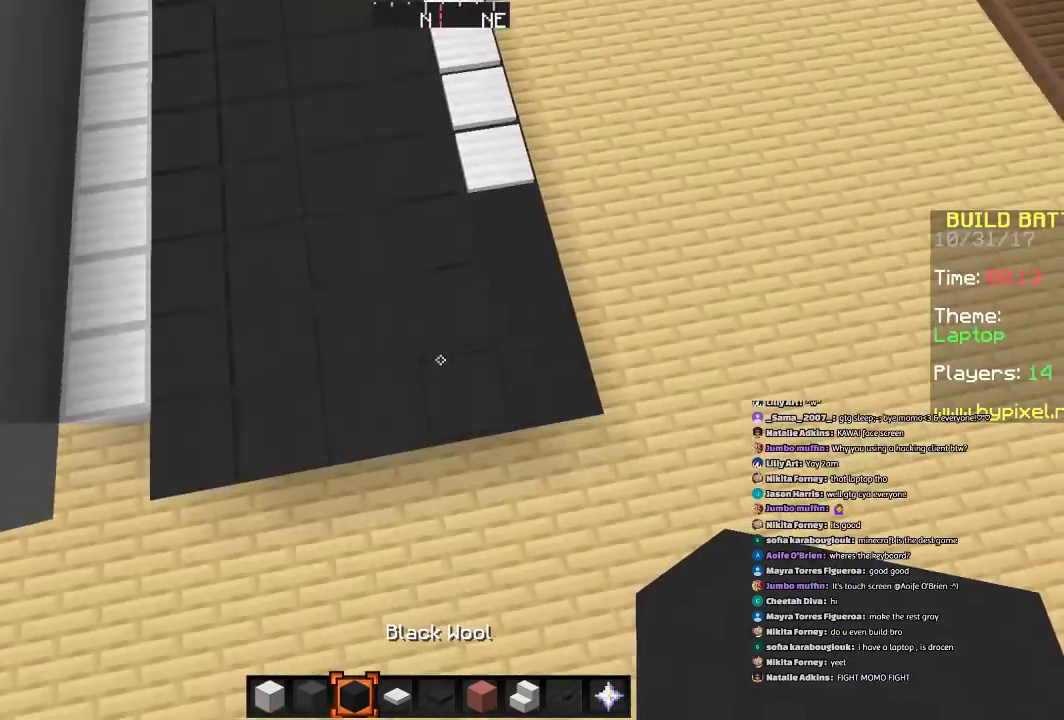
{"keys": [], "mouse": [], "events": [[167, "d", "up"]]}
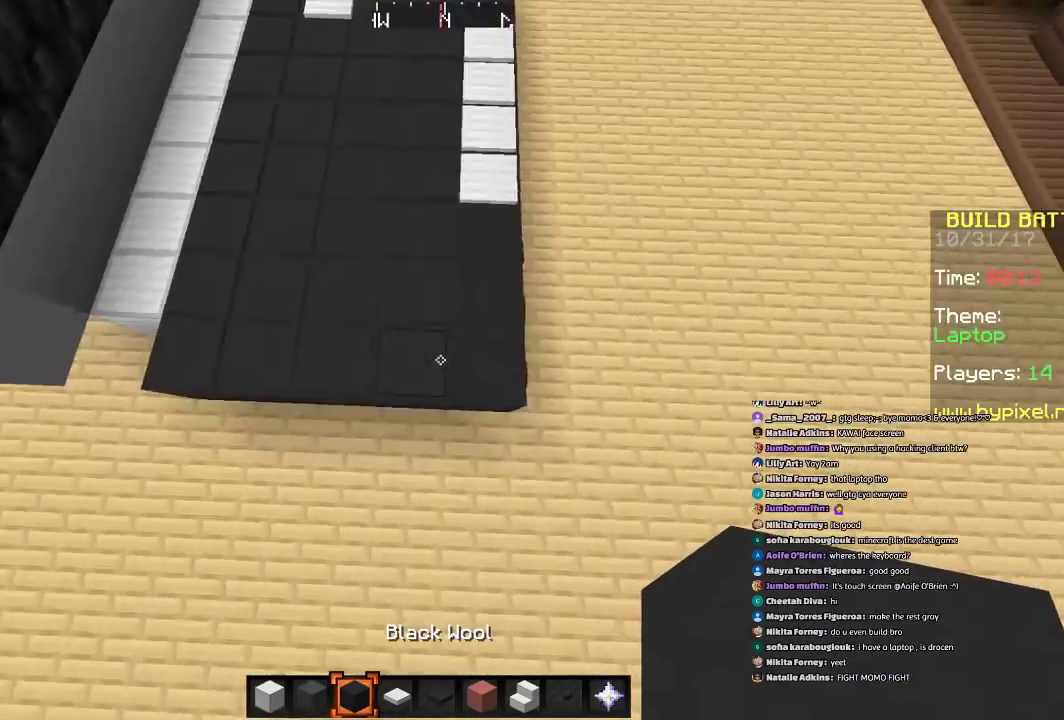
{"keys": [], "mouse": [], "events": []}
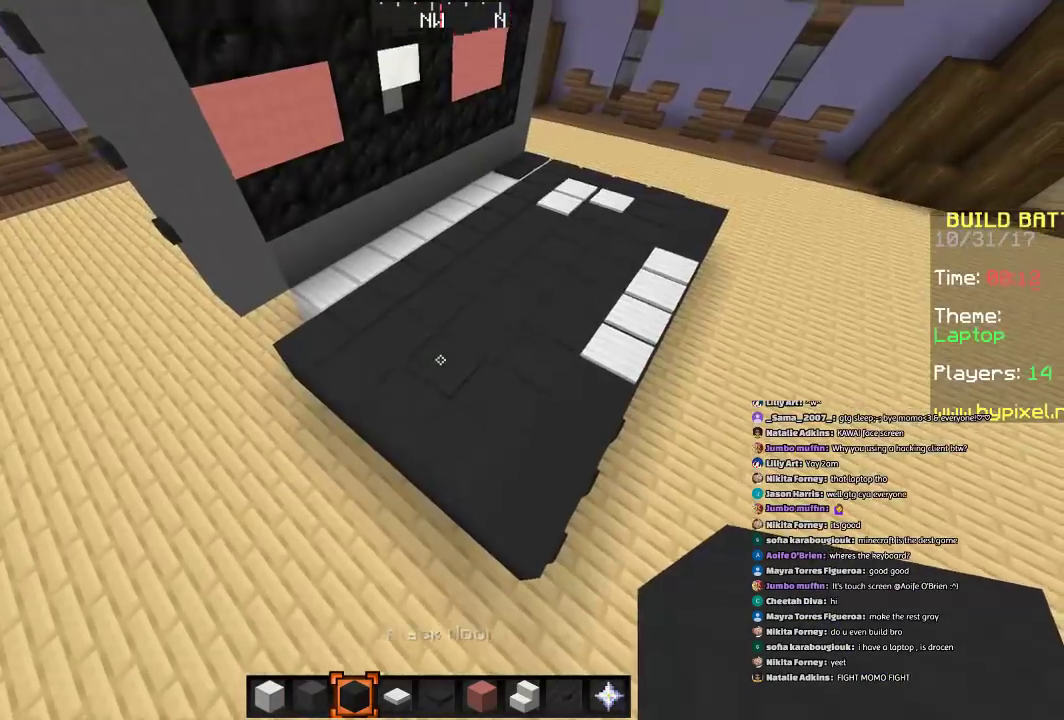
{"keys": [], "mouse": [], "events": []}
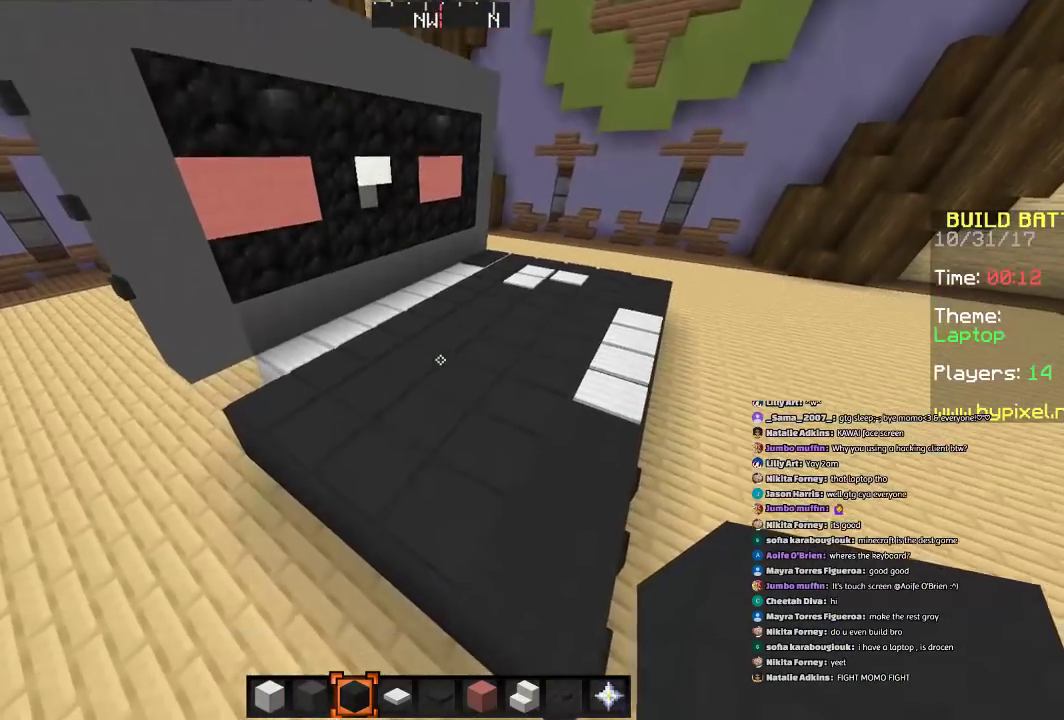
{"keys": ["w"], "mouse": [], "events": [[301, "w", "down"]]}
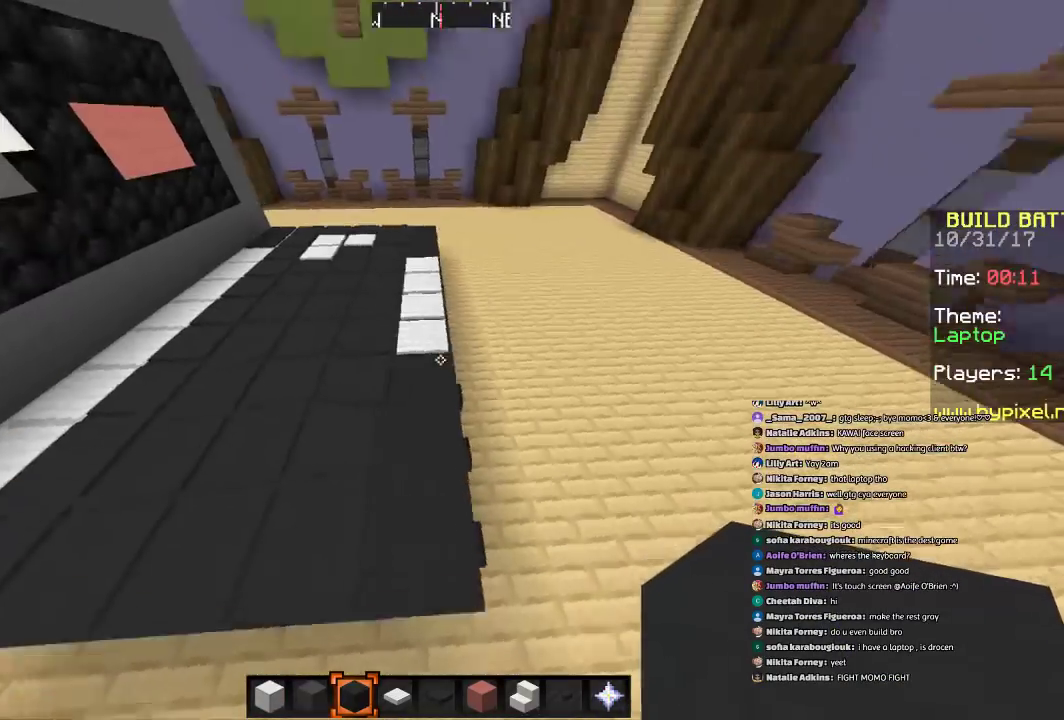
{"keys": ["d"], "mouse": [], "events": [[67, "a", "down"], [300, "a", "up"], [334, "w", "up"], [501, "d", "down"]]}
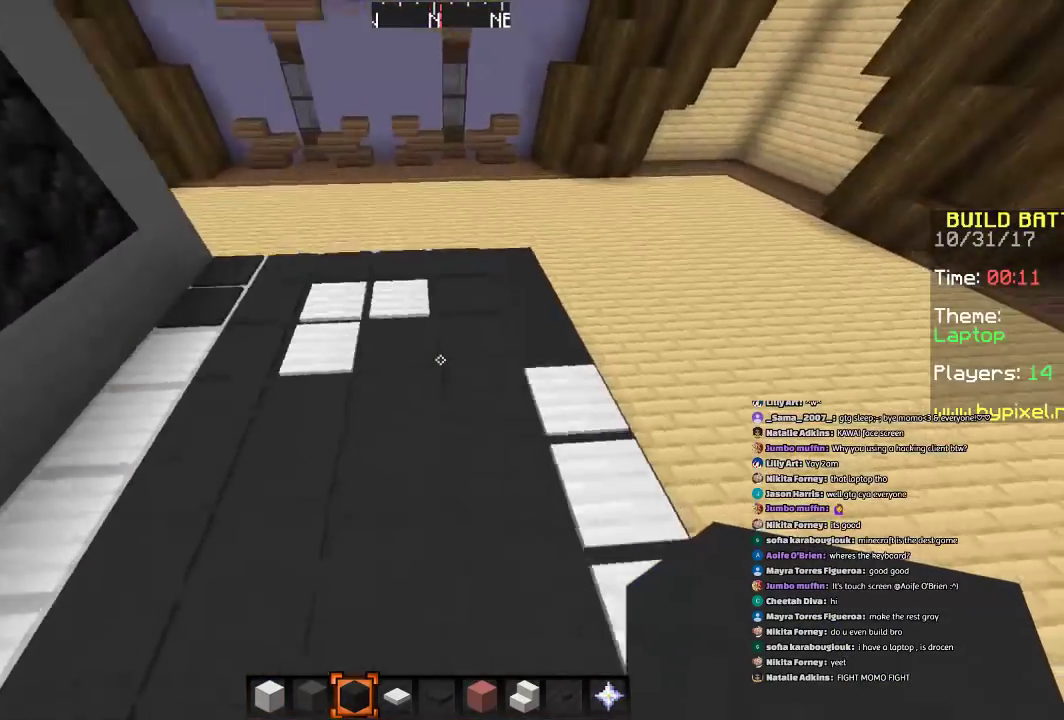
{"keys": [], "mouse": [], "events": [[166, "w", "down"], [200, "d", "up"], [200, "w", "up"]]}
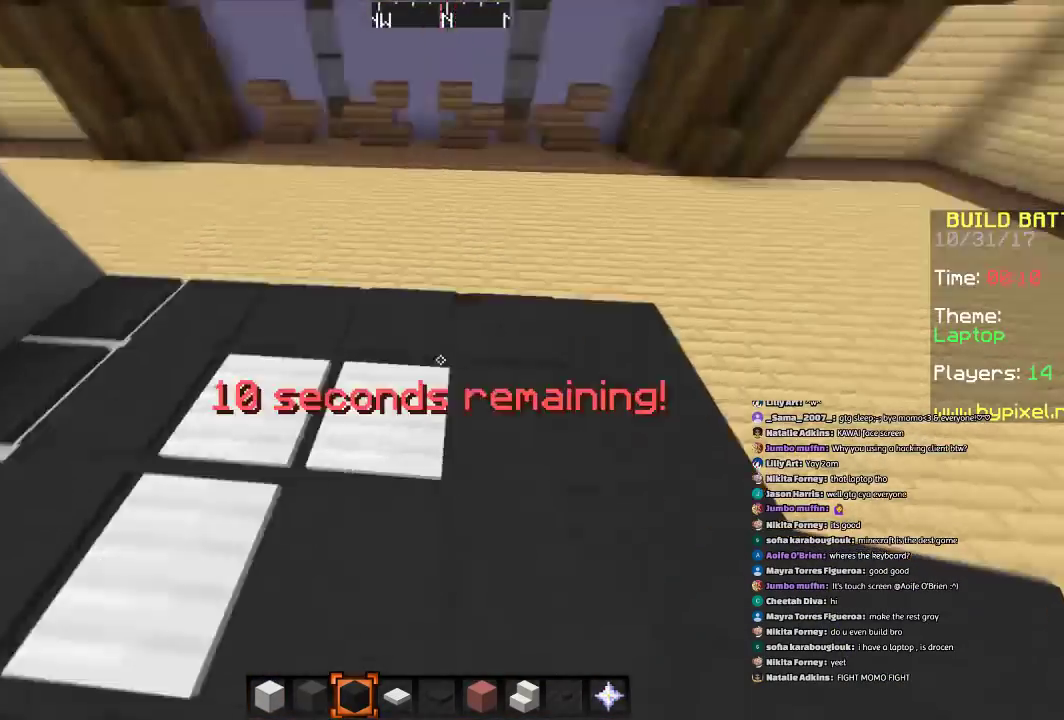
{"keys": ["a", "d", "s"], "mouse": [], "events": [[133, "d", "down"], [300, "s", "down"], [400, "a", "down"]]}
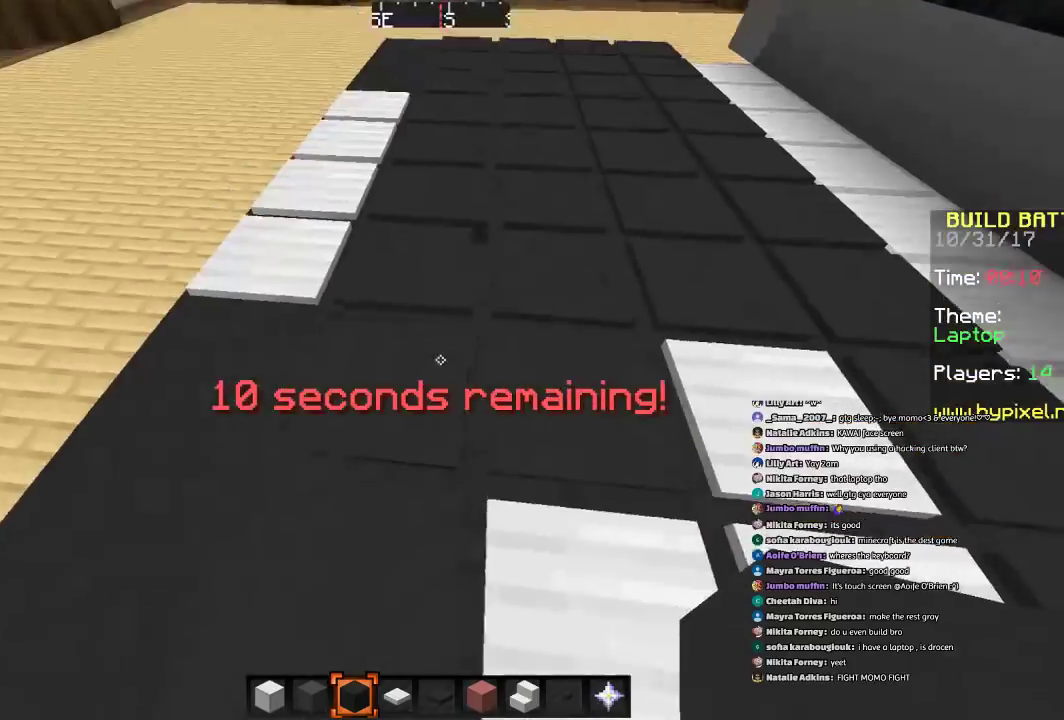
{"keys": ["w"], "mouse": [], "events": [[33, "d", "up"], [33, "s", "up"], [200, "w", "down"], [266, "a", "up"]]}
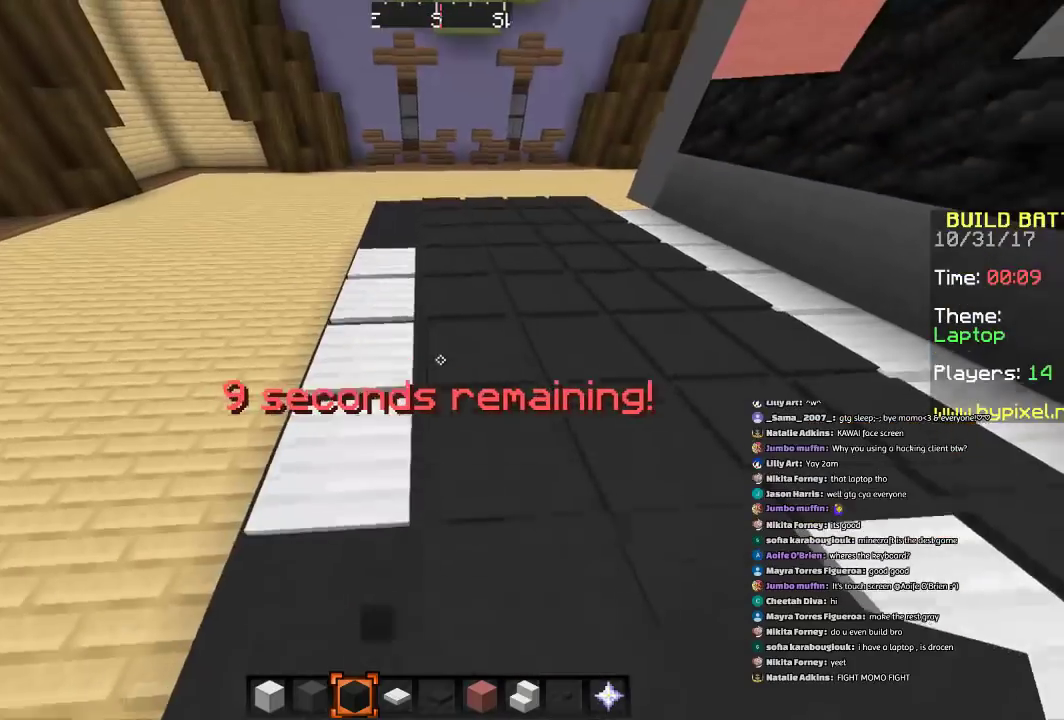
{"keys": ["space", "w"], "mouse": [], "events": [[334, "a", "down"], [400, "space", "down"], [467, "a", "up"]]}
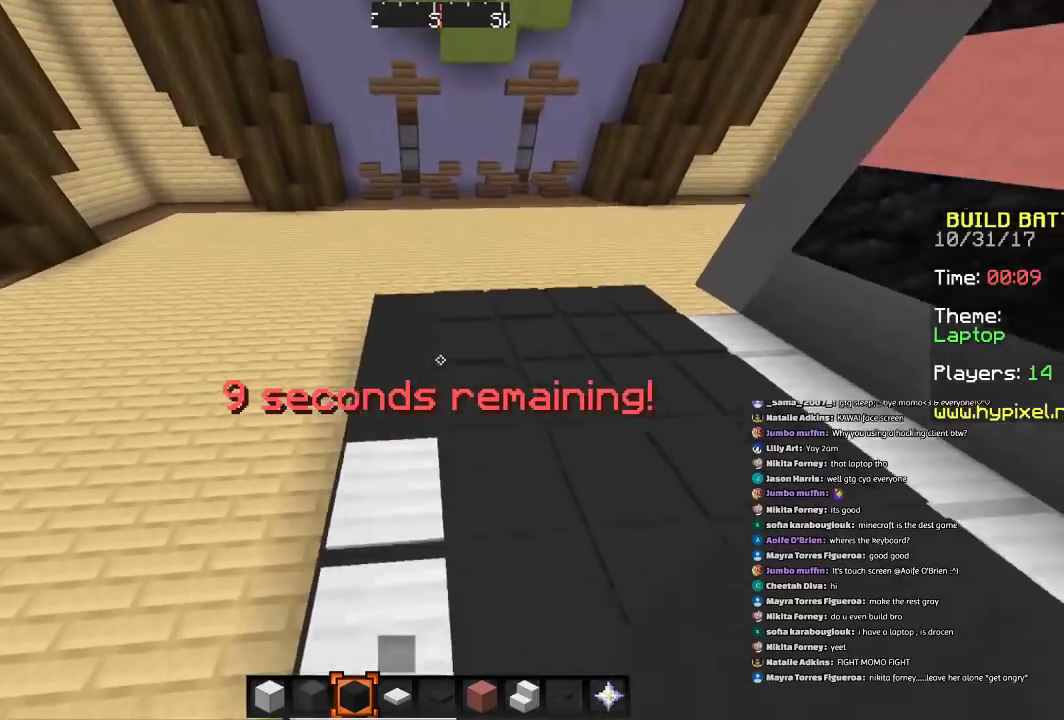
{"keys": ["w"], "mouse": [], "events": [[133, "space", "up"]]}
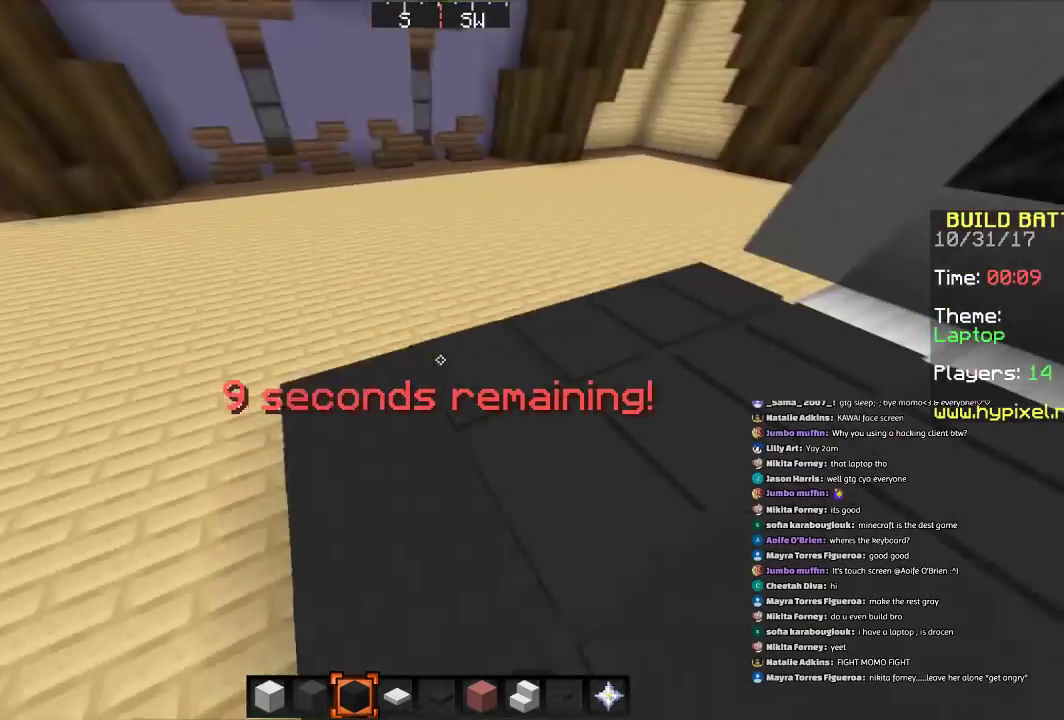
{"keys": [], "mouse": [], "events": [[167, "a", "down"], [300, "w", "up"], [367, "a", "up"]]}
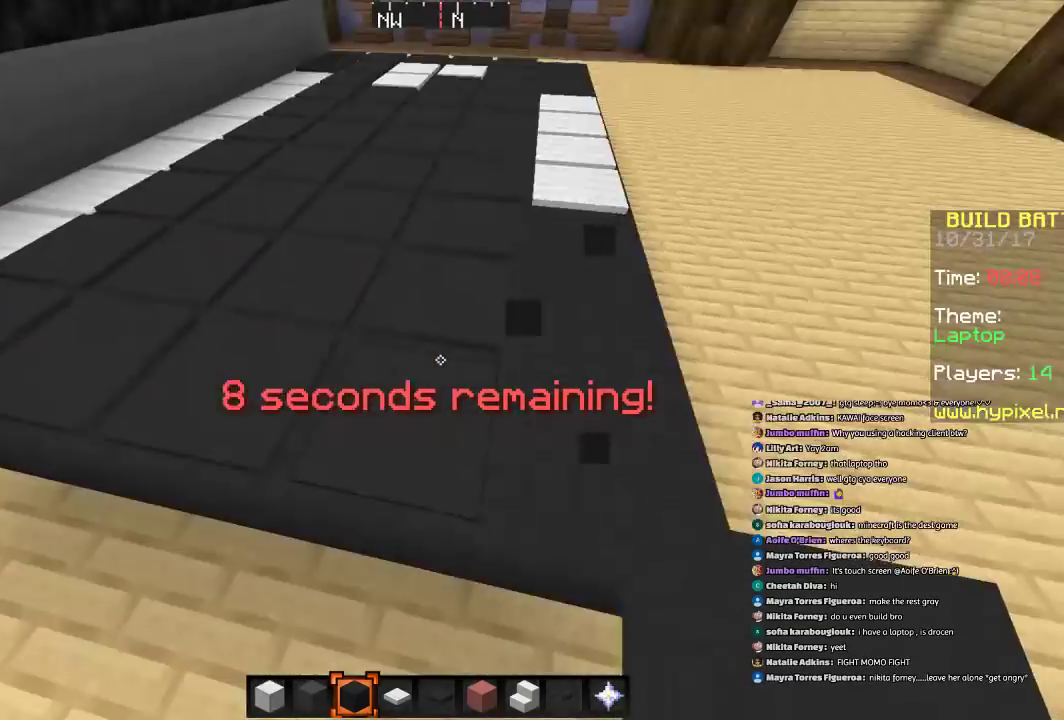
{"keys": ["s"], "mouse": [], "events": [[368, "s", "down"], [468, "space", "down"], [501, "space", "up"]]}
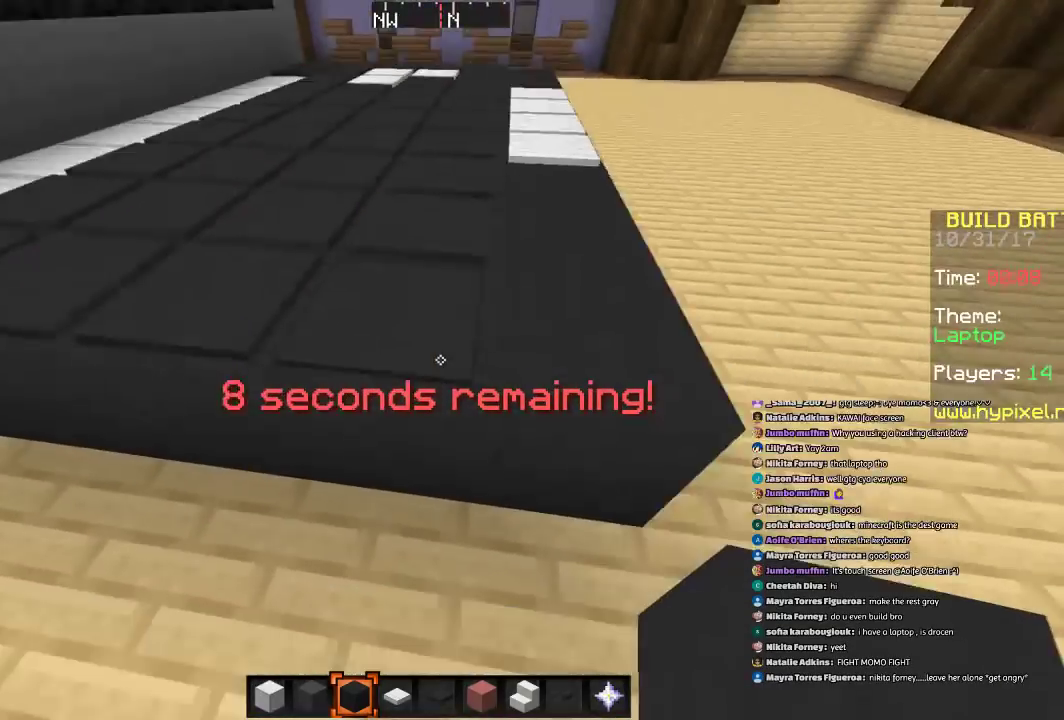
{"keys": ["s"], "mouse": [], "events": [[100, "space", "down"], [334, "space", "up"]]}
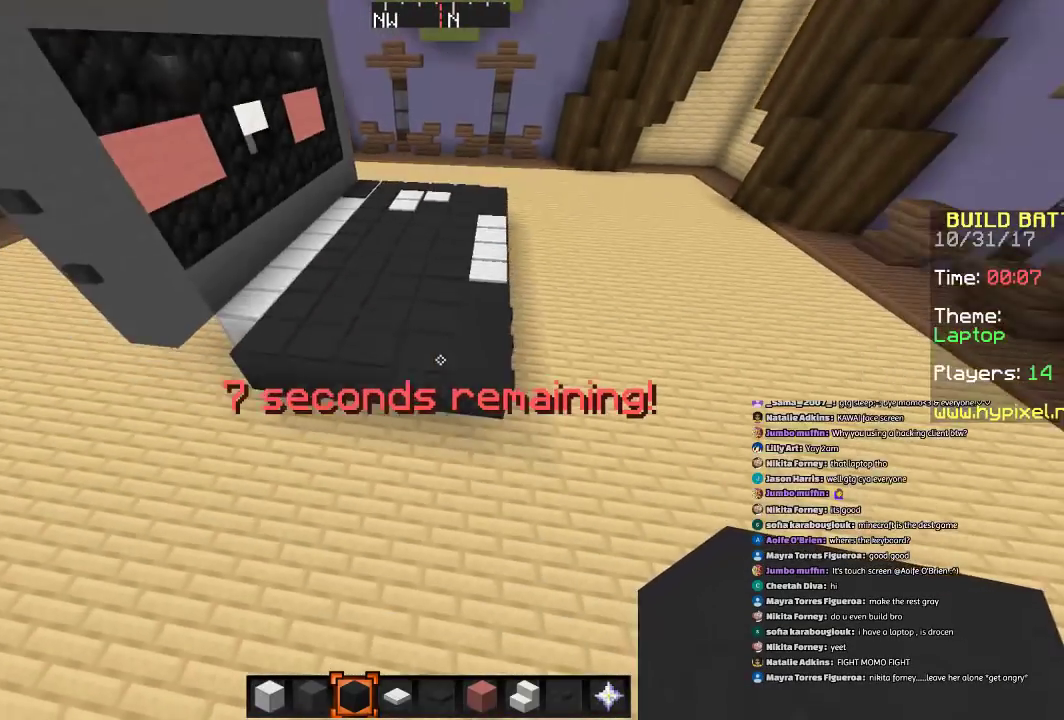
{"keys": ["d", "w"], "mouse": [], "events": [[266, "s", "up"], [367, "d", "down"], [467, "w", "down"]]}
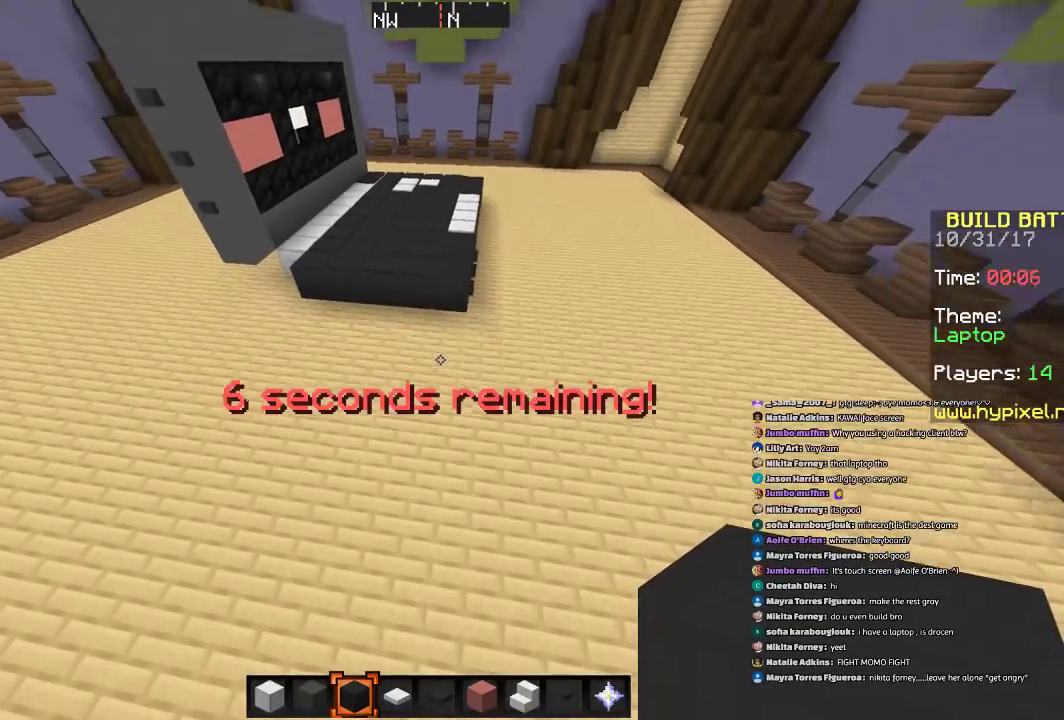
{"keys": ["w"], "mouse": [], "events": [[67, "d", "up"]]}
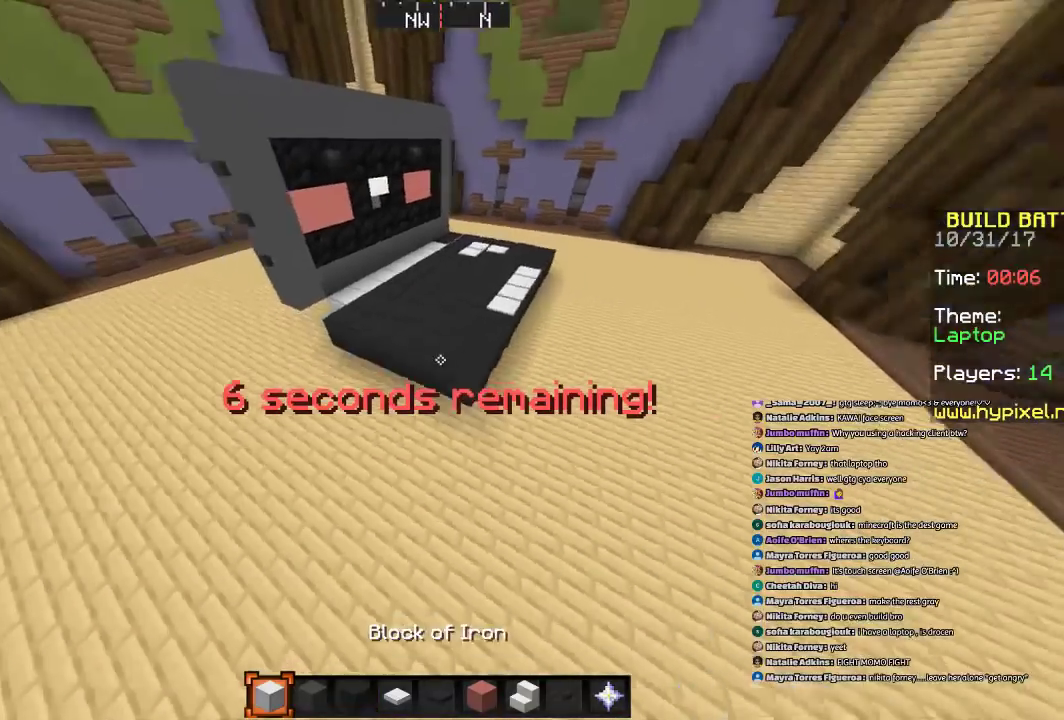
{"keys": ["d"], "mouse": [], "events": [[66, "w", "up"], [266, "d", "down"]]}
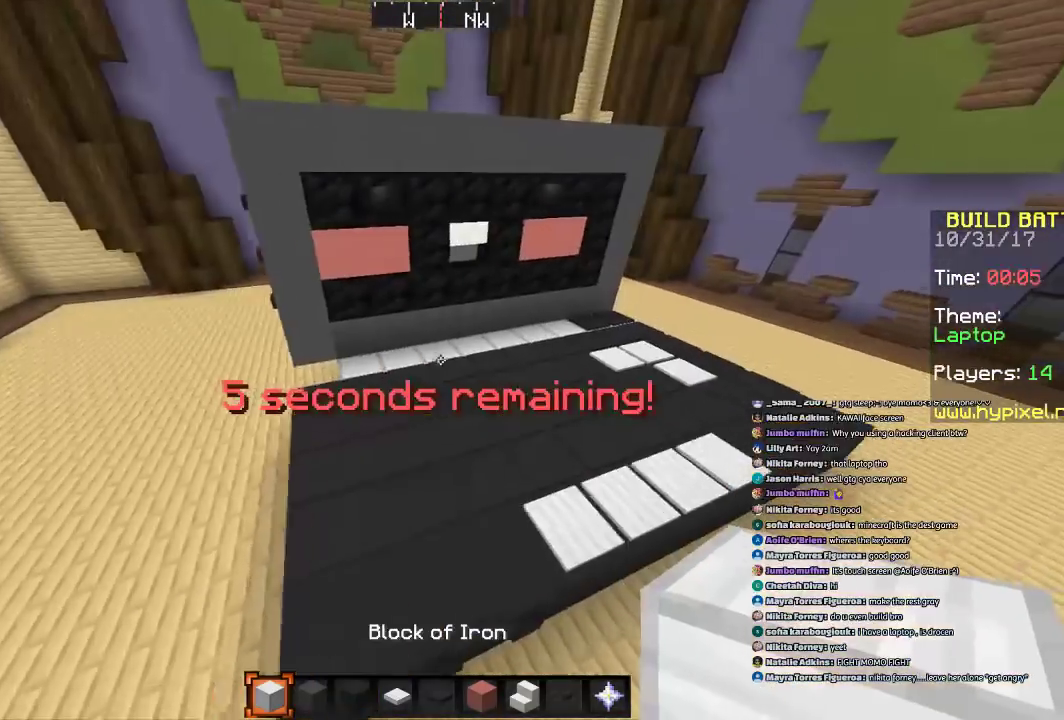
{"keys": ["d"], "mouse": [], "events": []}